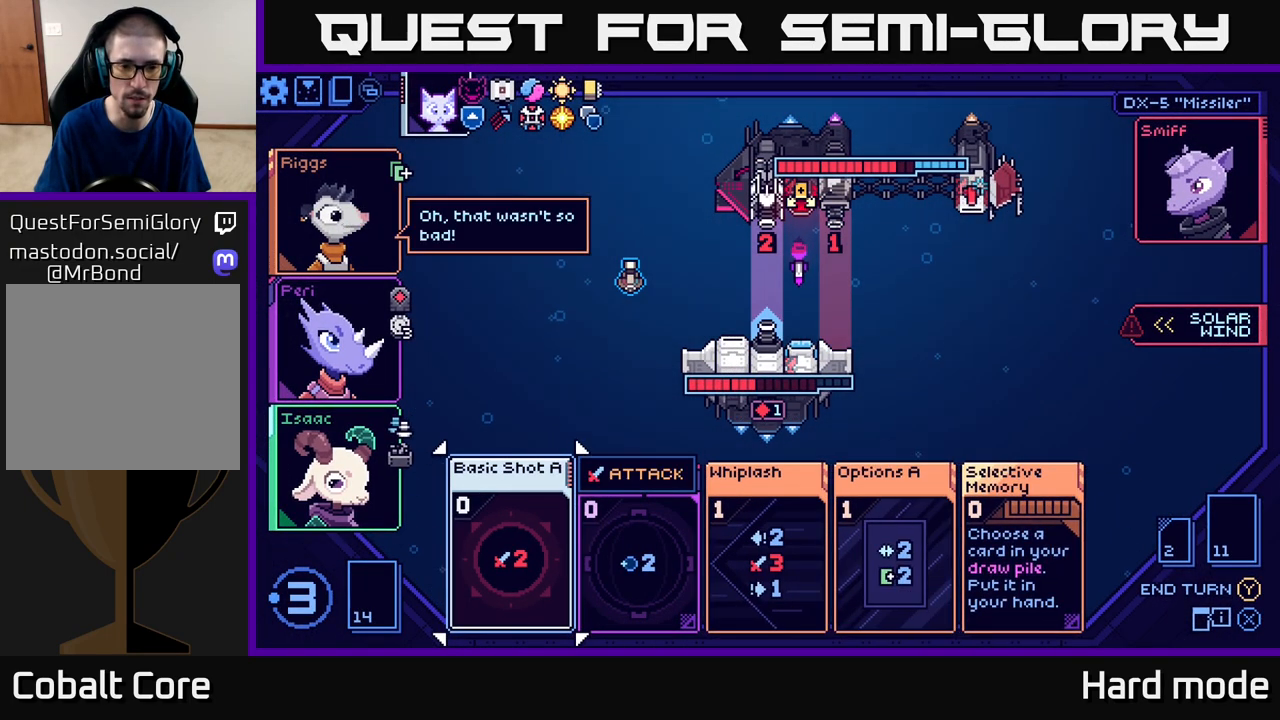
Gameplay with a controller (Xbox layout); each line is a JSON object with the inputs held at the frame after it. "events" lists button and stick changes between this image and that frame as [ms after this image, input, new state], when the widget could be followed in between. Not read: right_stick.
{"buttons": [], "left_stick": "center", "events": [[183, "left_stick", "right"], [367, "left_stick", "center"]]}
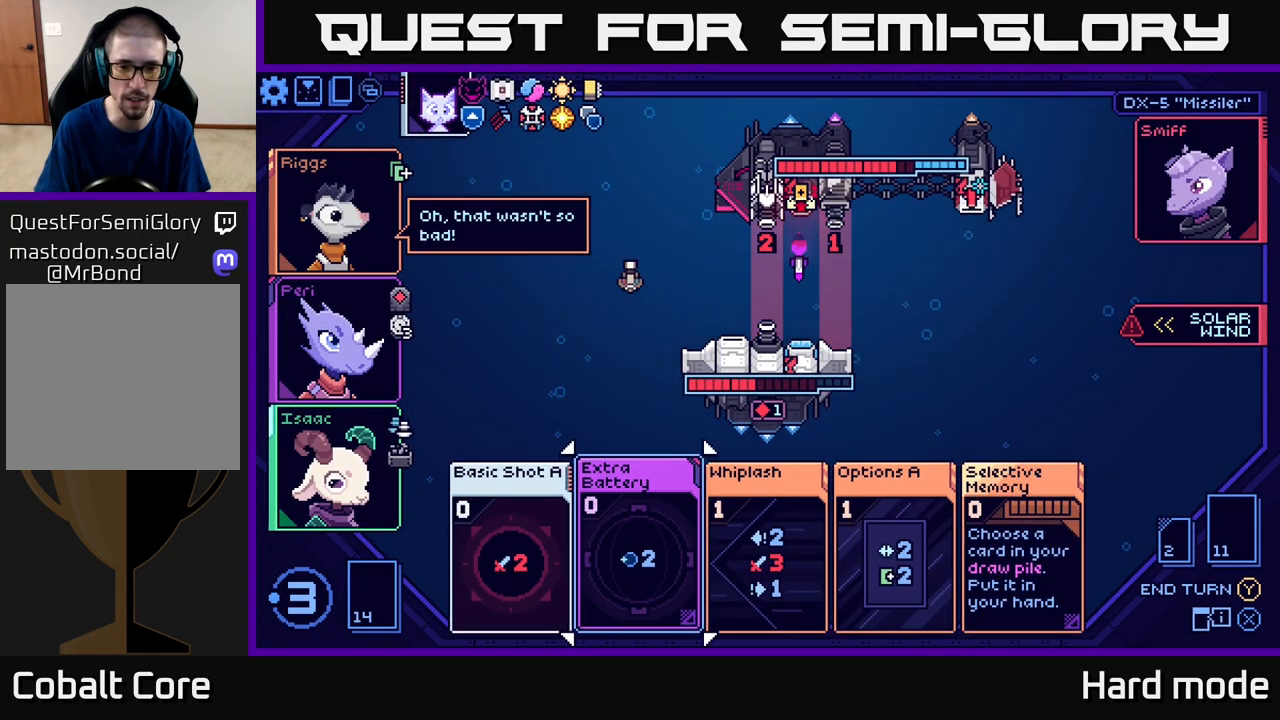
{"buttons": [], "left_stick": "center", "events": []}
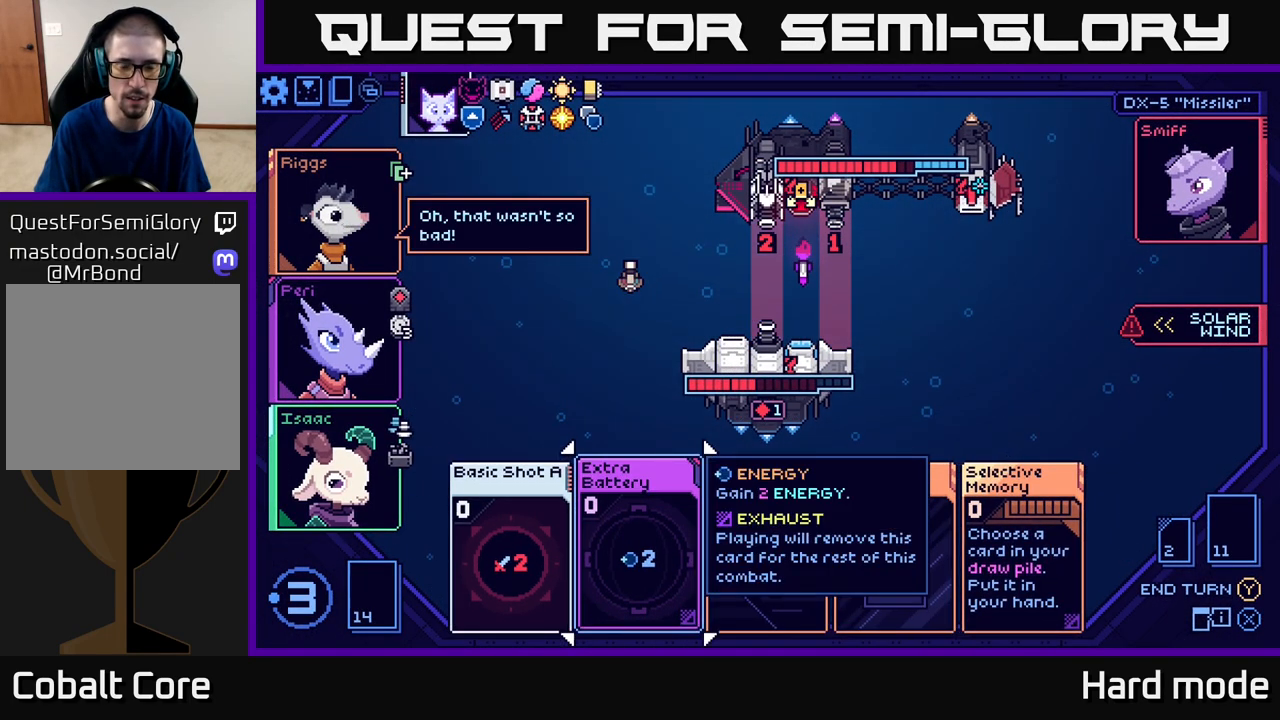
{"buttons": [], "left_stick": "right", "events": [[33, "left_stick", "right"], [233, "left_stick", "center"], [483, "left_stick", "right"]]}
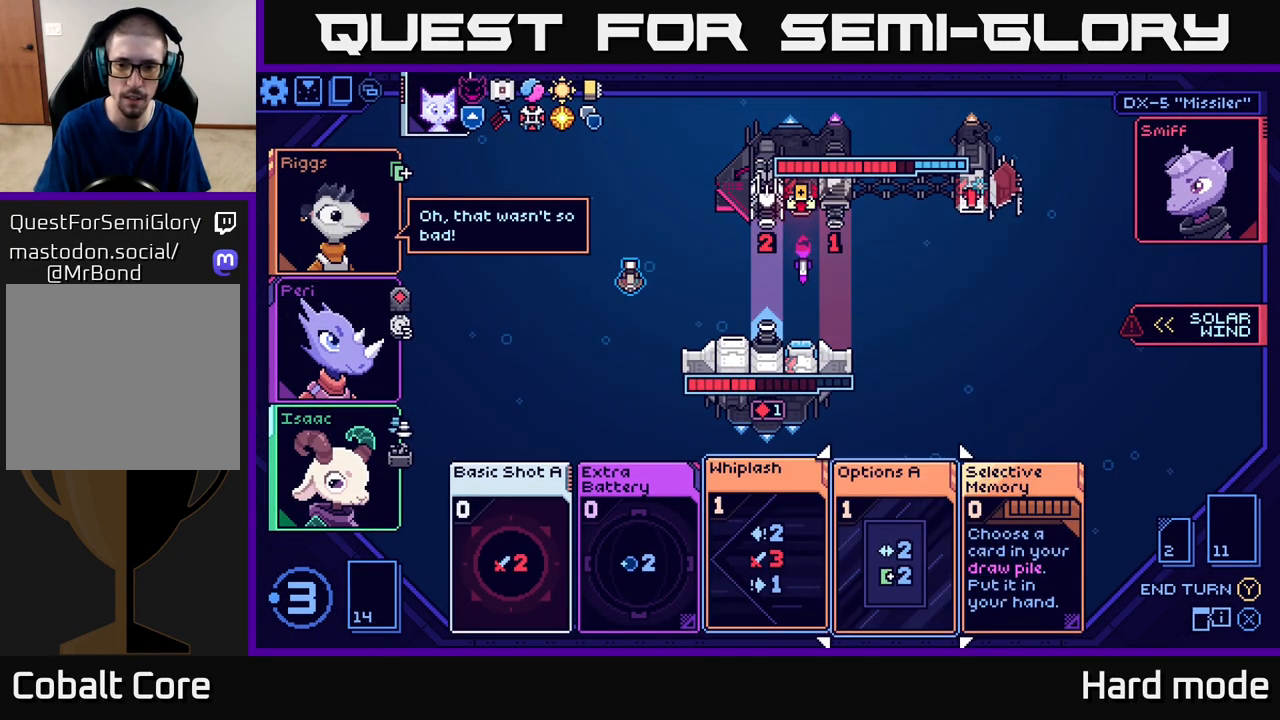
{"buttons": [], "left_stick": "center", "events": [[150, "left_stick", "center"], [267, "left_stick", "right"], [417, "left_stick", "center"]]}
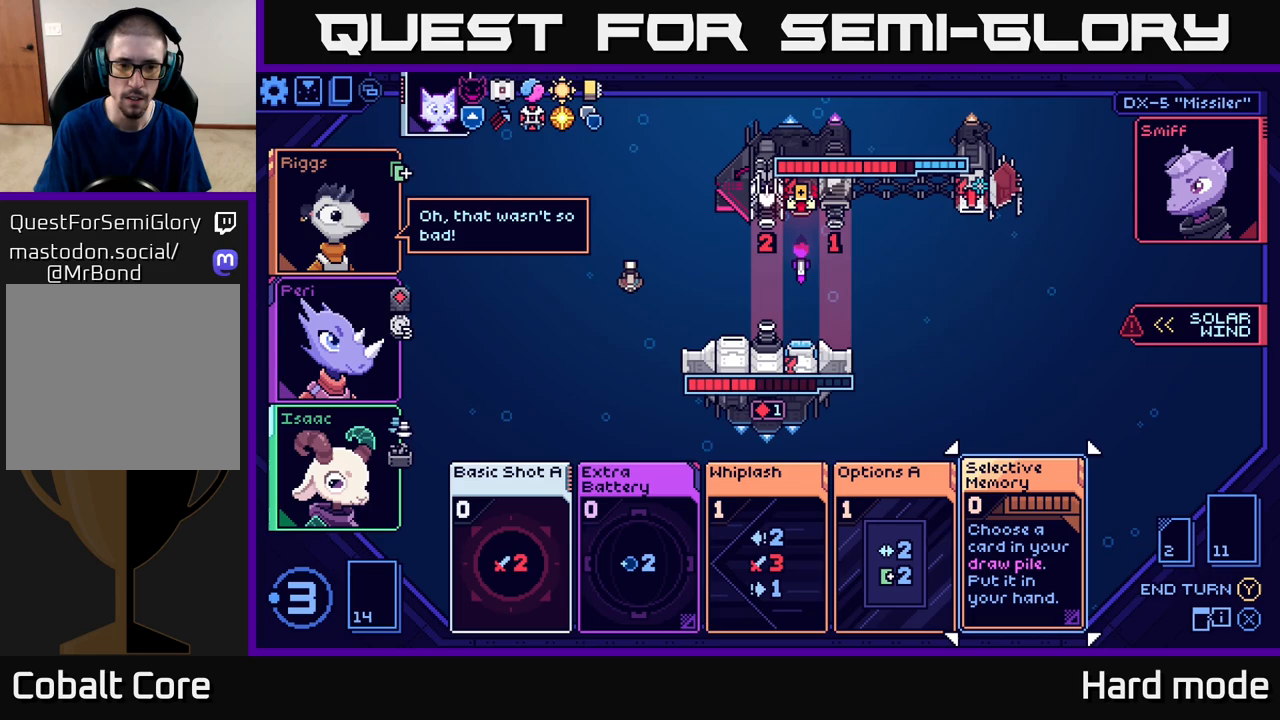
{"buttons": [], "left_stick": "center", "events": []}
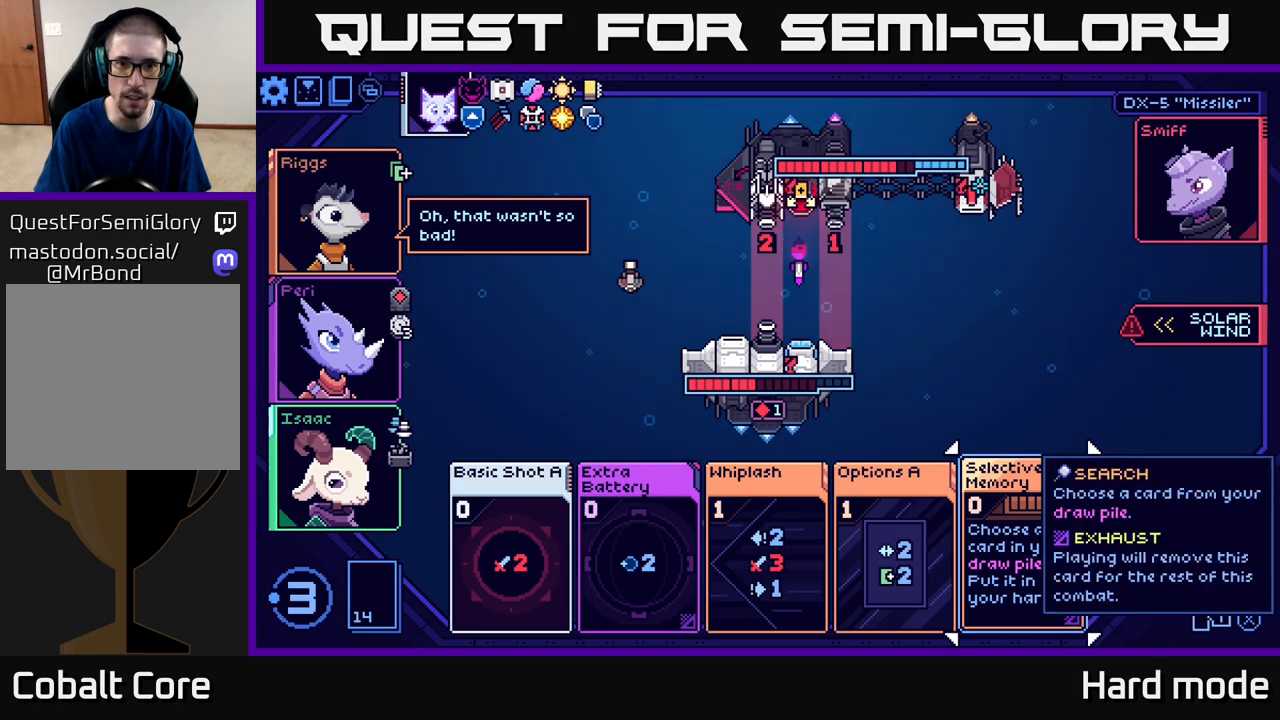
{"buttons": [], "left_stick": "center", "events": []}
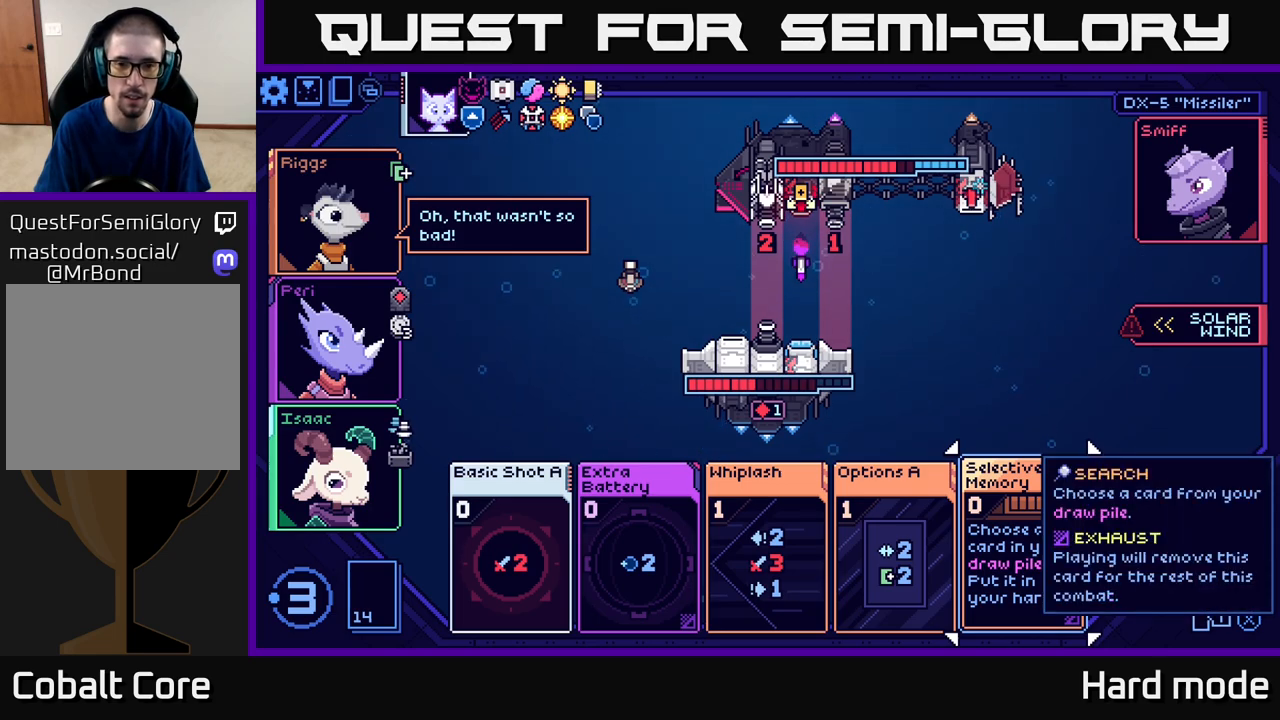
{"buttons": [], "left_stick": "center", "events": []}
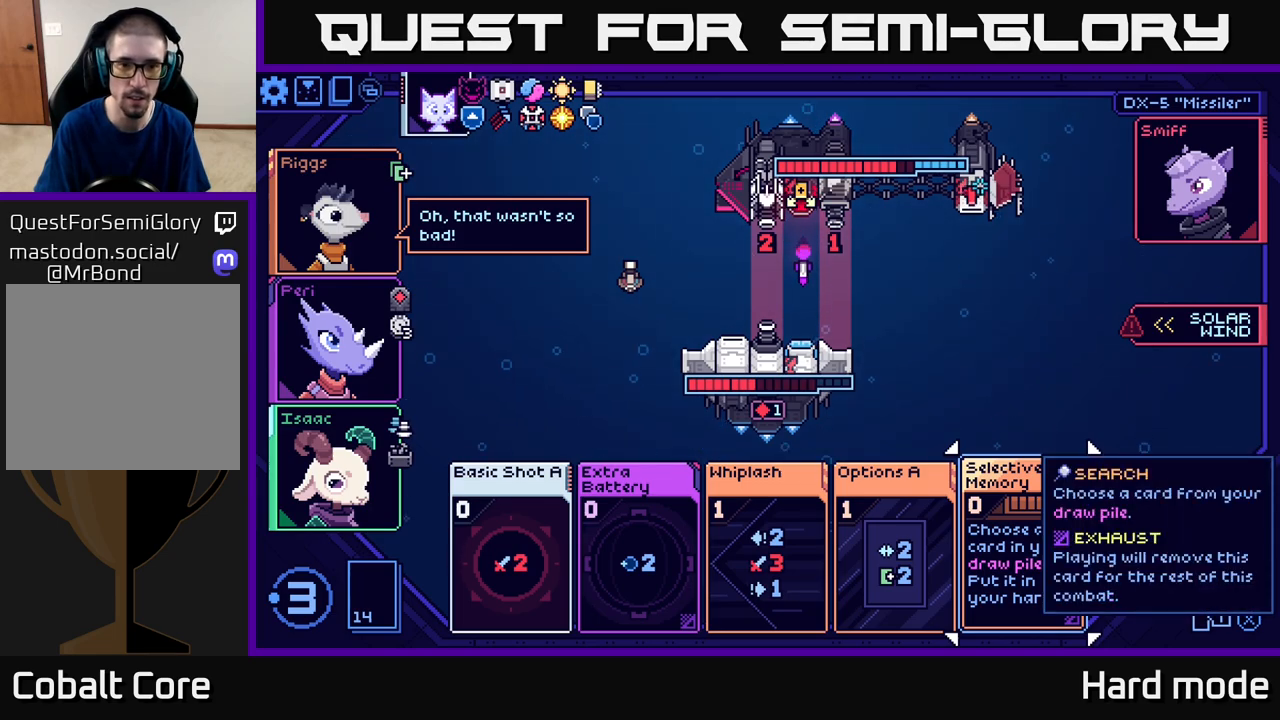
{"buttons": [], "left_stick": "center", "events": []}
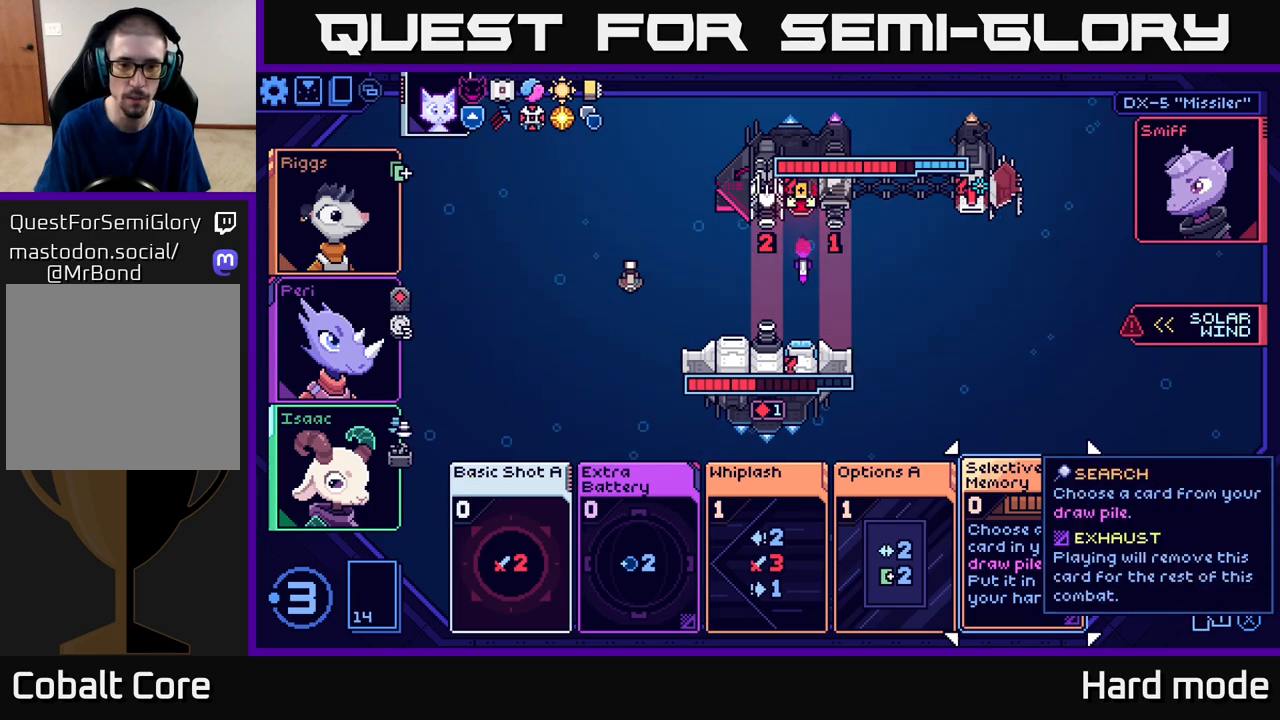
{"buttons": [], "left_stick": "right", "events": [[333, "left_stick", "right"]]}
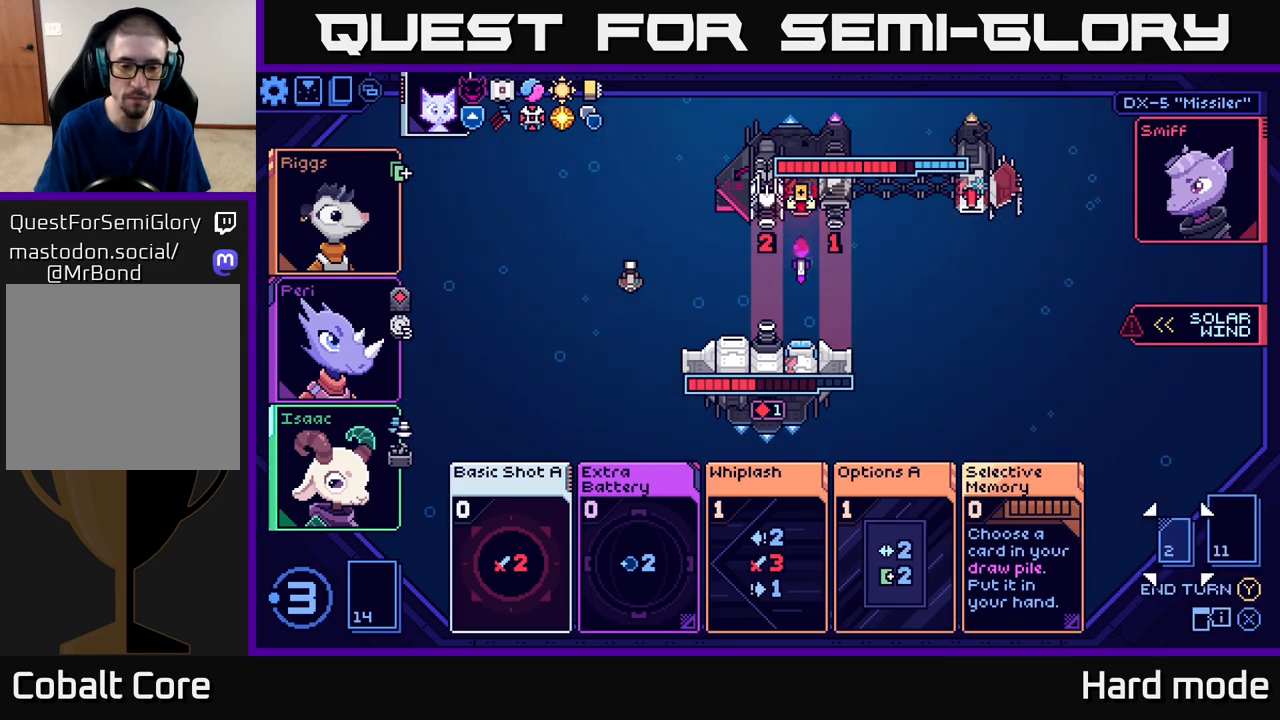
{"buttons": [], "left_stick": "left", "events": [[17, "left_stick", "center"], [117, "left_stick", "left"], [267, "left_stick", "center"], [367, "left_stick", "left"]]}
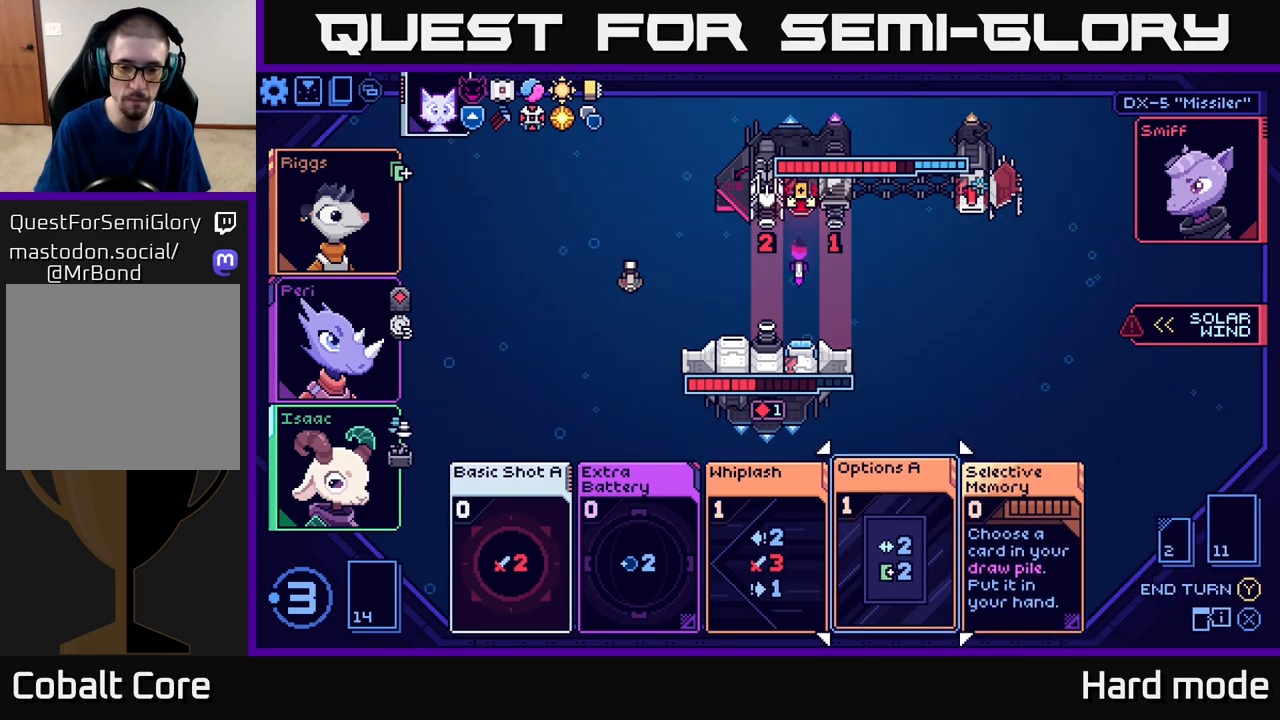
{"buttons": [], "left_stick": "center", "events": [[33, "left_stick", "center"]]}
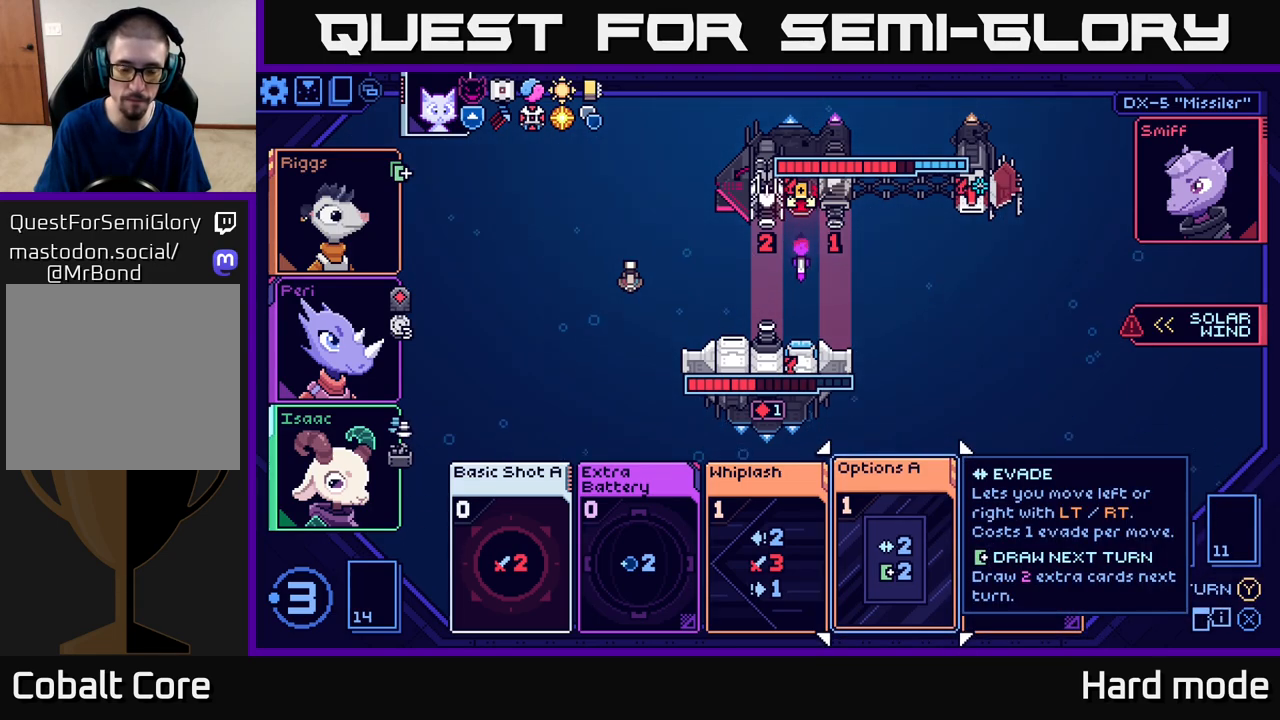
{"buttons": [], "left_stick": "right", "events": [[417, "left_stick", "right"]]}
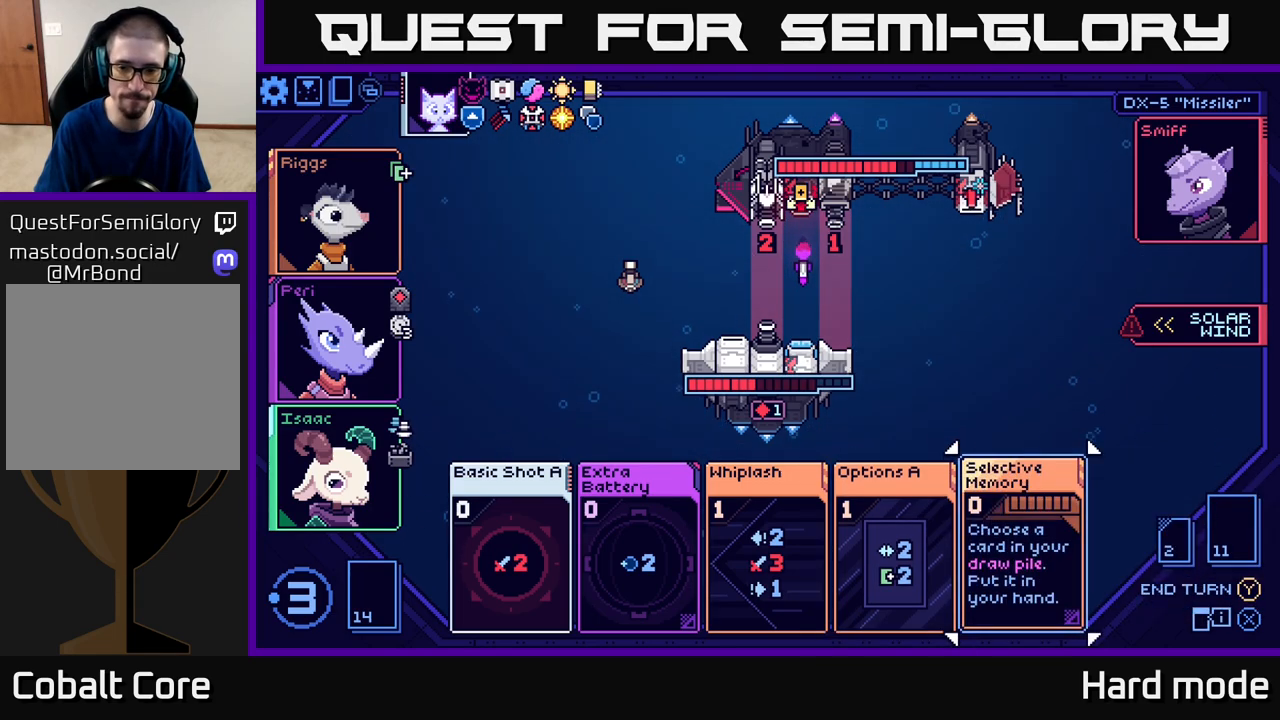
{"buttons": [], "left_stick": "center", "events": [[100, "left_stick", "center"]]}
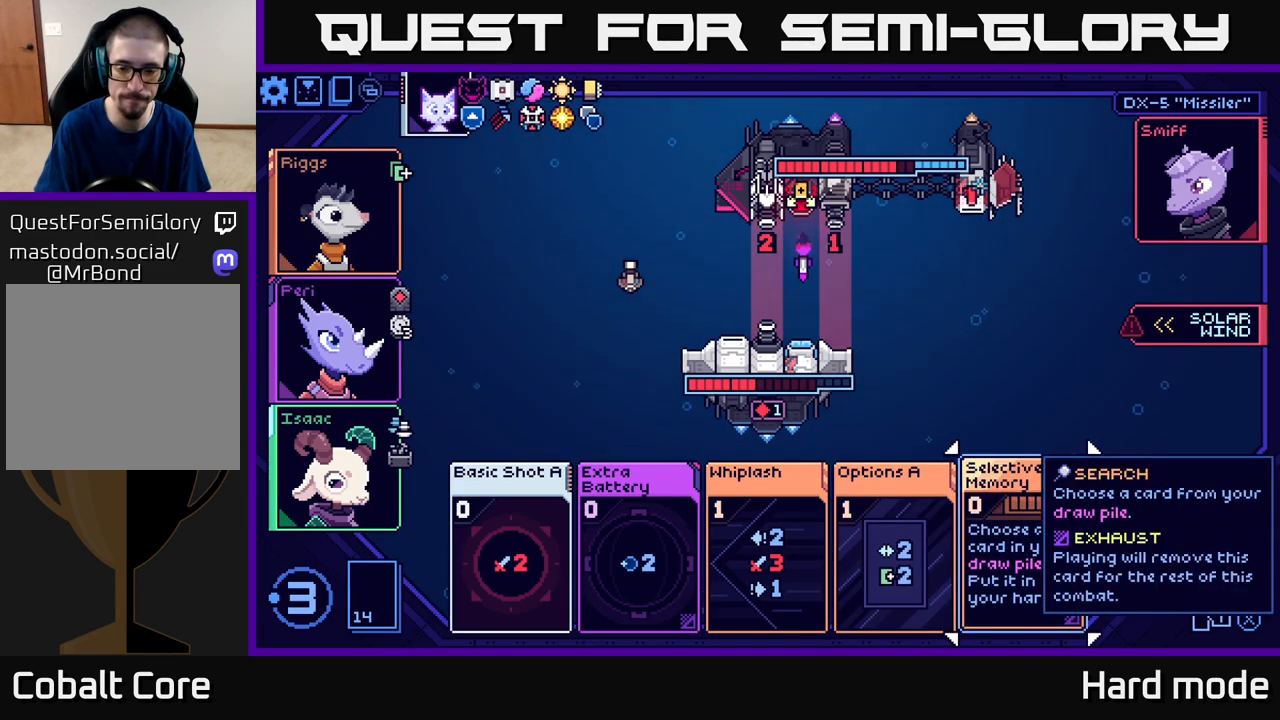
{"buttons": [], "left_stick": "center", "events": []}
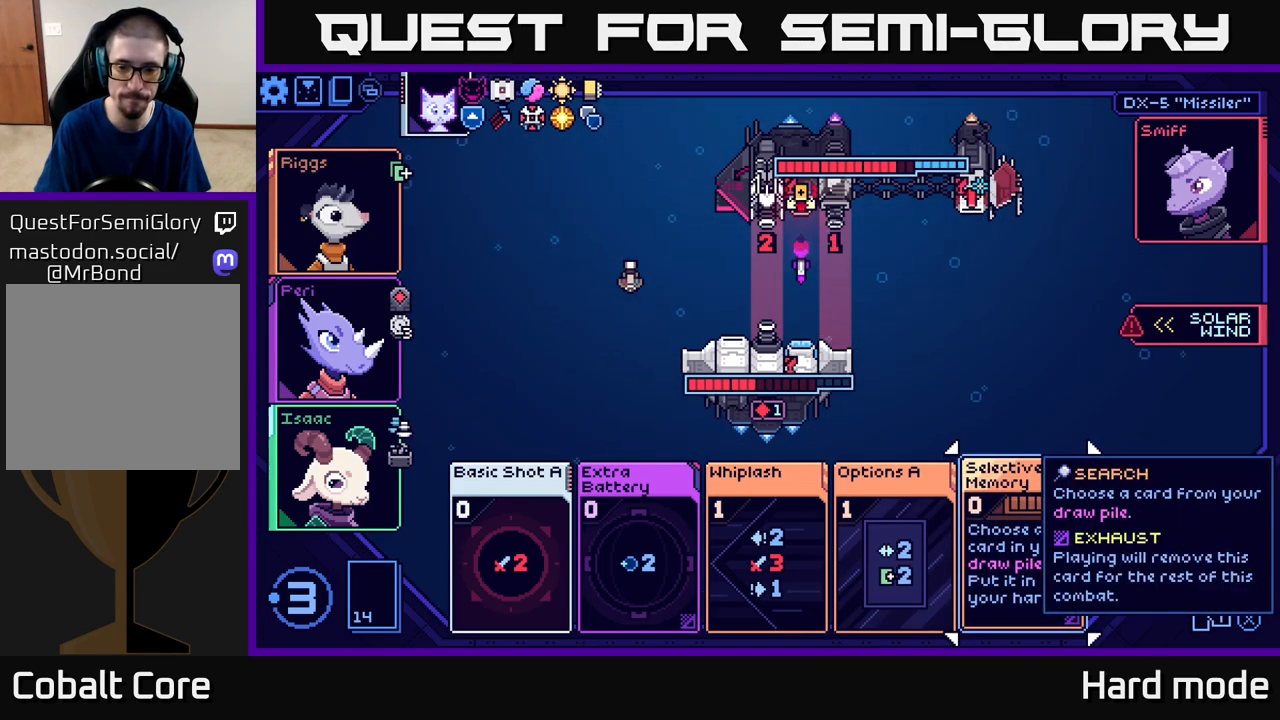
{"buttons": [], "left_stick": "right", "events": [[367, "left_stick", "right"]]}
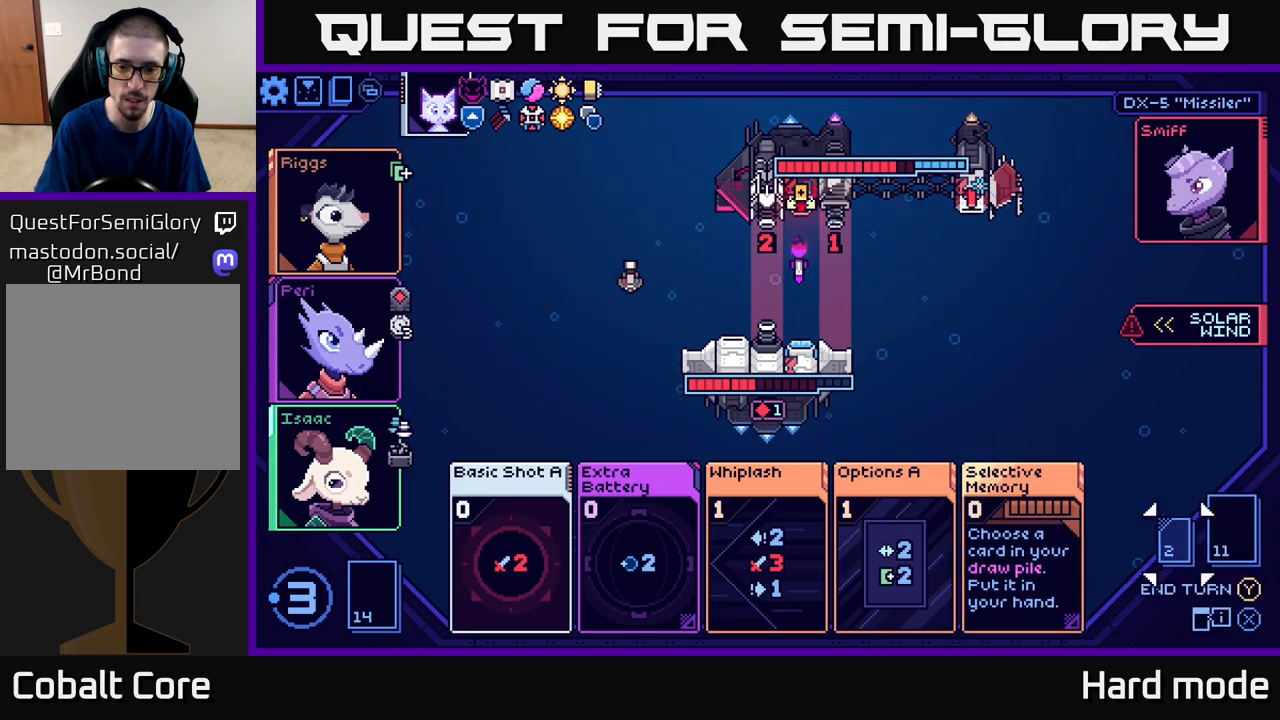
{"buttons": [], "left_stick": "center", "events": [[83, "left_stick", "center"], [333, "left_stick", "left"], [500, "left_stick", "center"]]}
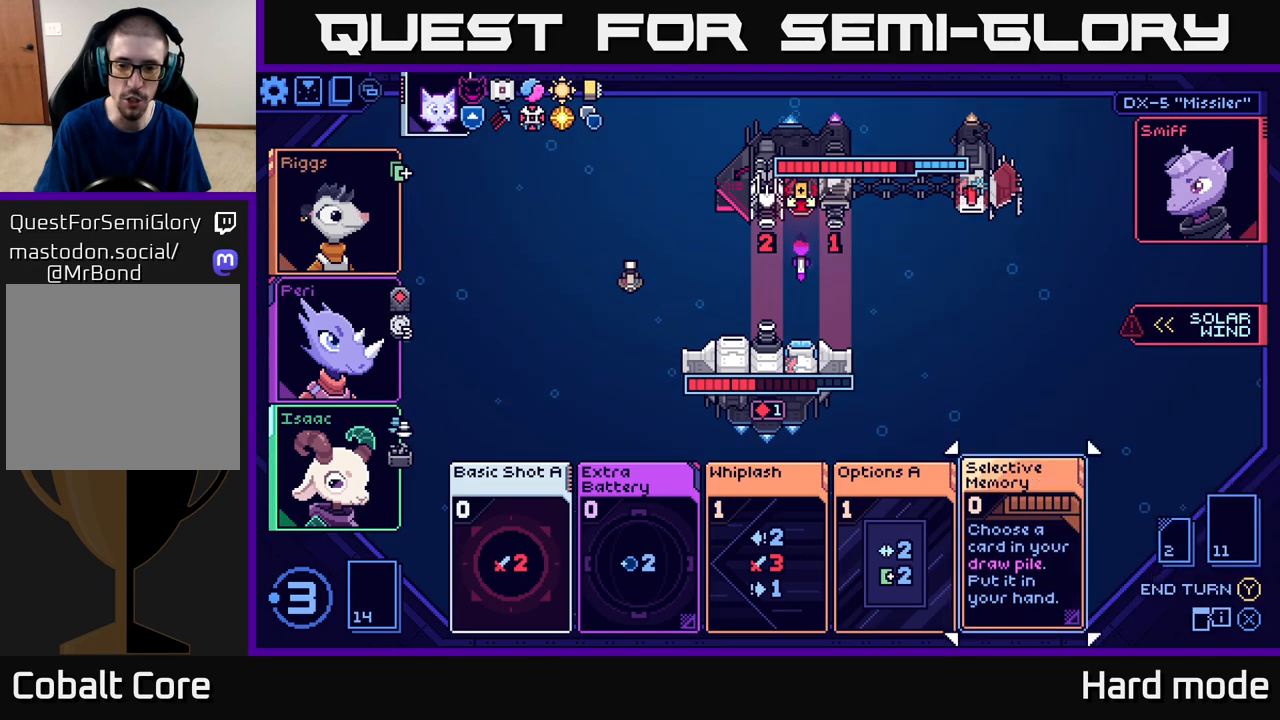
{"buttons": [], "left_stick": "center", "events": []}
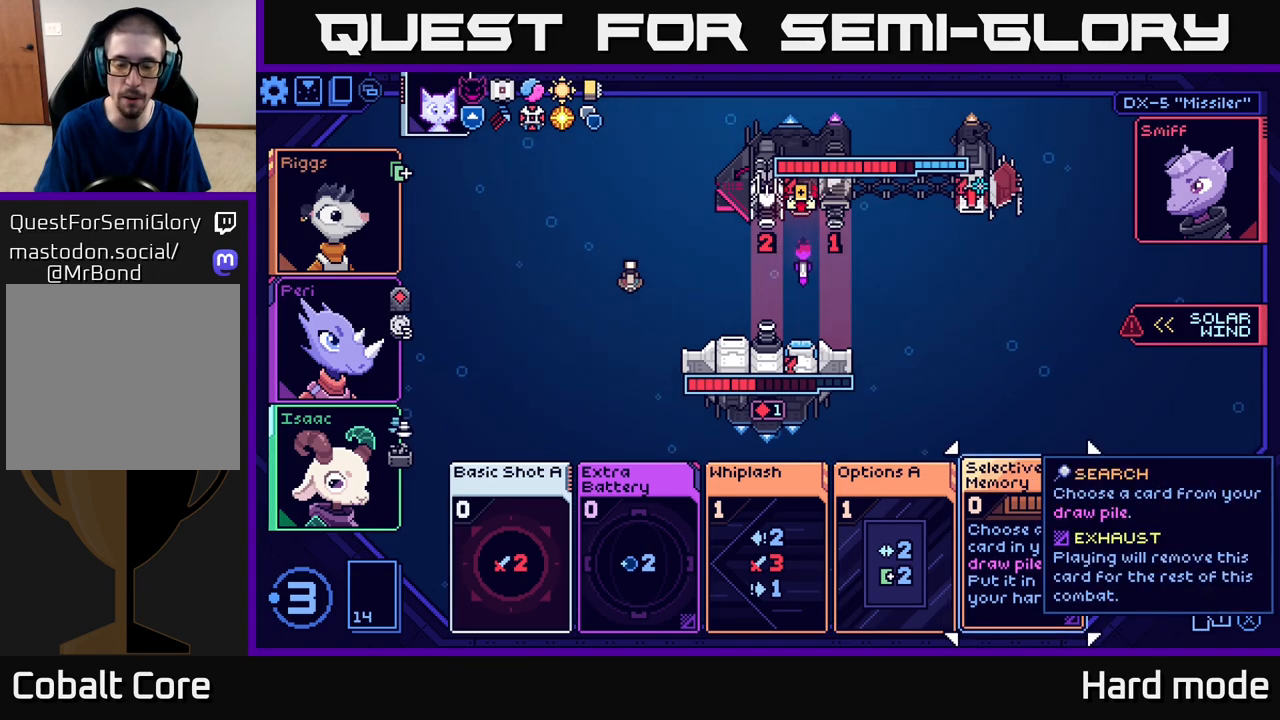
{"buttons": [], "left_stick": "center", "events": []}
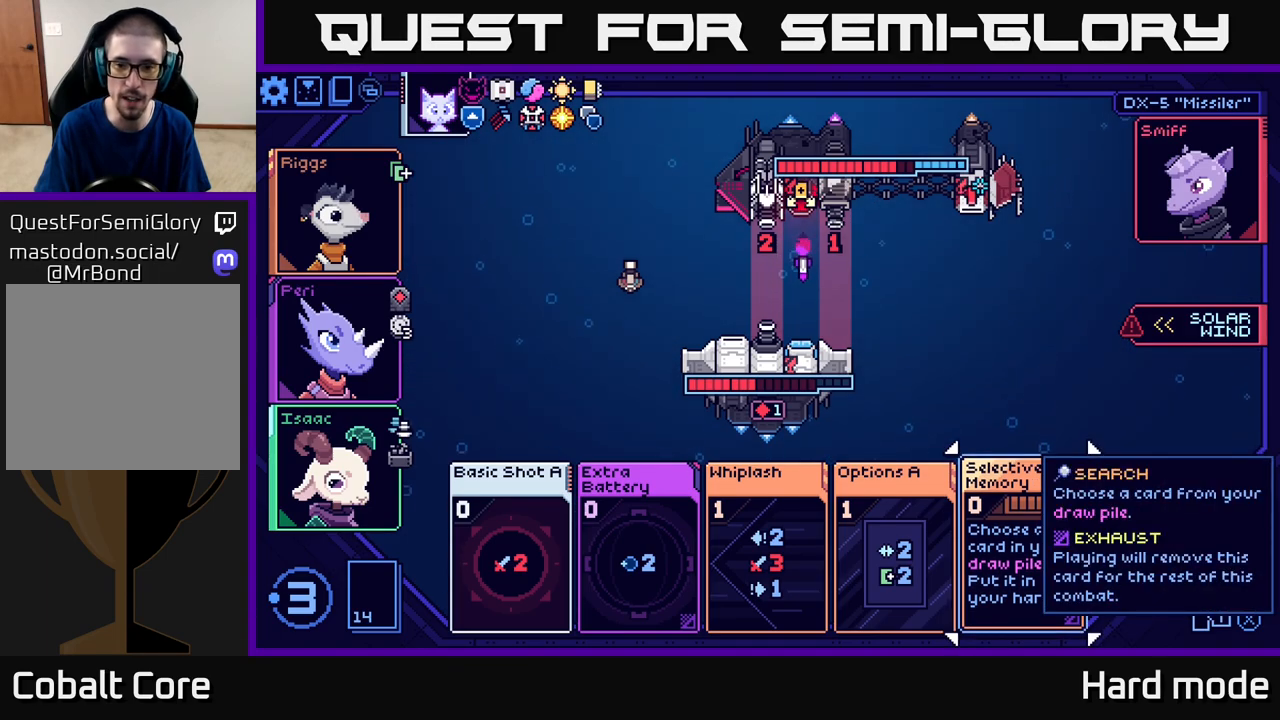
{"buttons": [], "left_stick": "center", "events": [[317, "left_stick", "left"], [483, "left_stick", "center"]]}
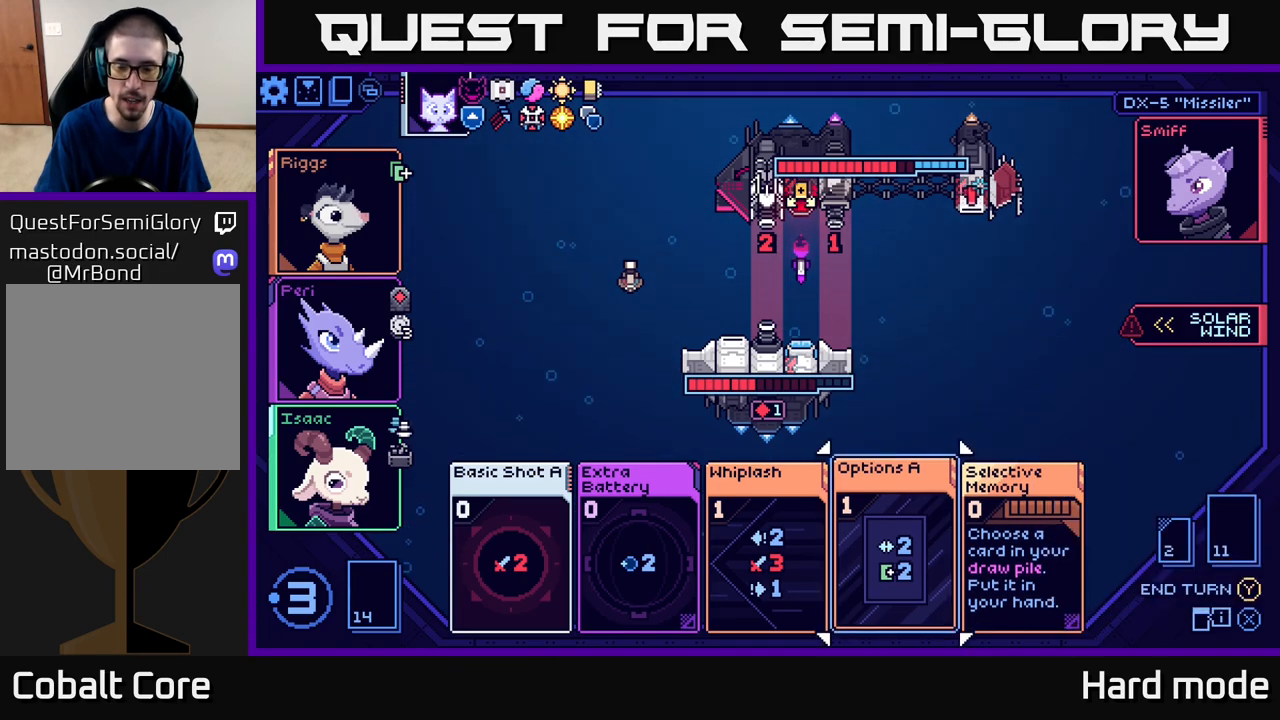
{"buttons": ["A"], "left_stick": "center", "events": [[17, "left_stick", "right"], [167, "left_stick", "center"], [467, "A", "down"]]}
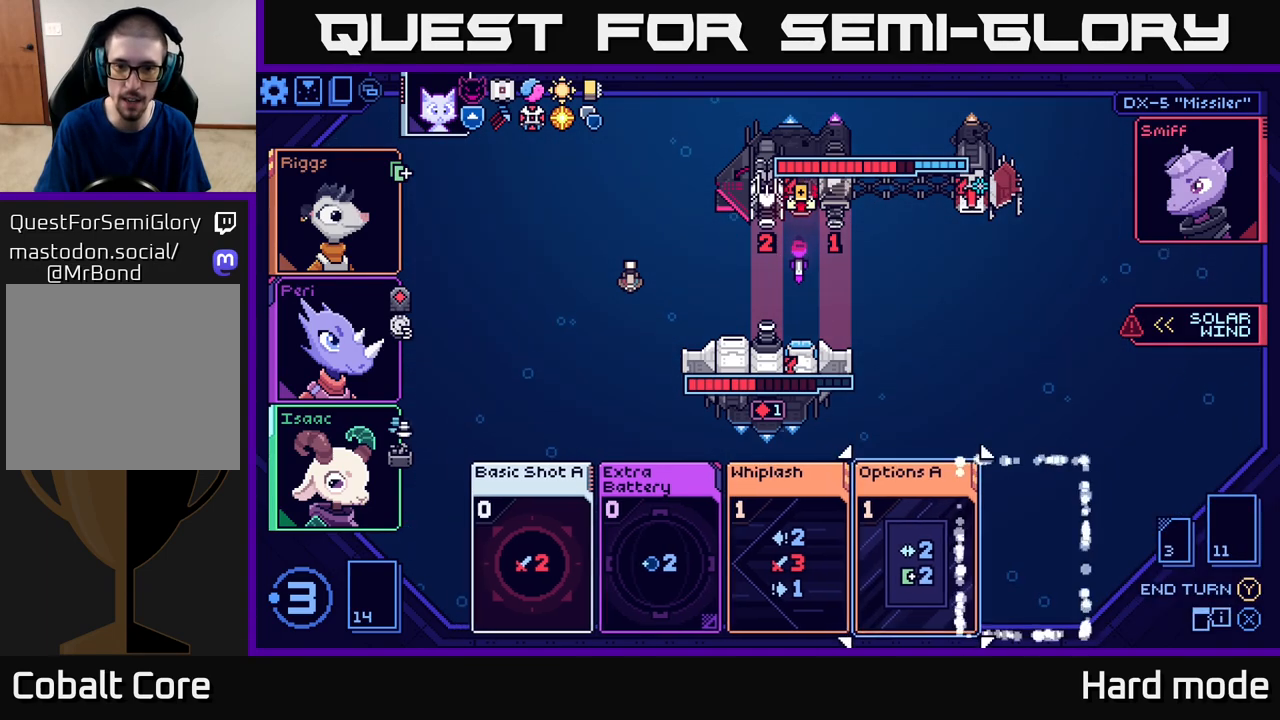
{"buttons": [], "left_stick": "center", "events": [[33, "A", "up"]]}
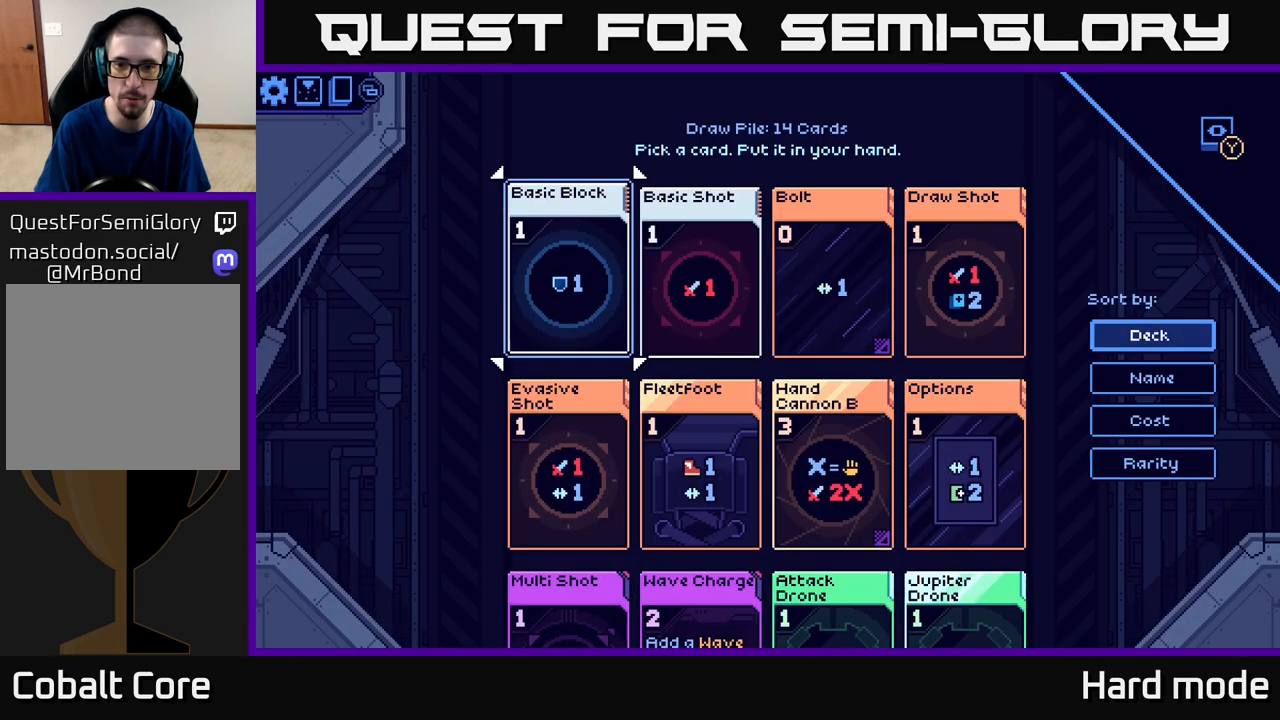
{"buttons": [], "left_stick": "center", "events": []}
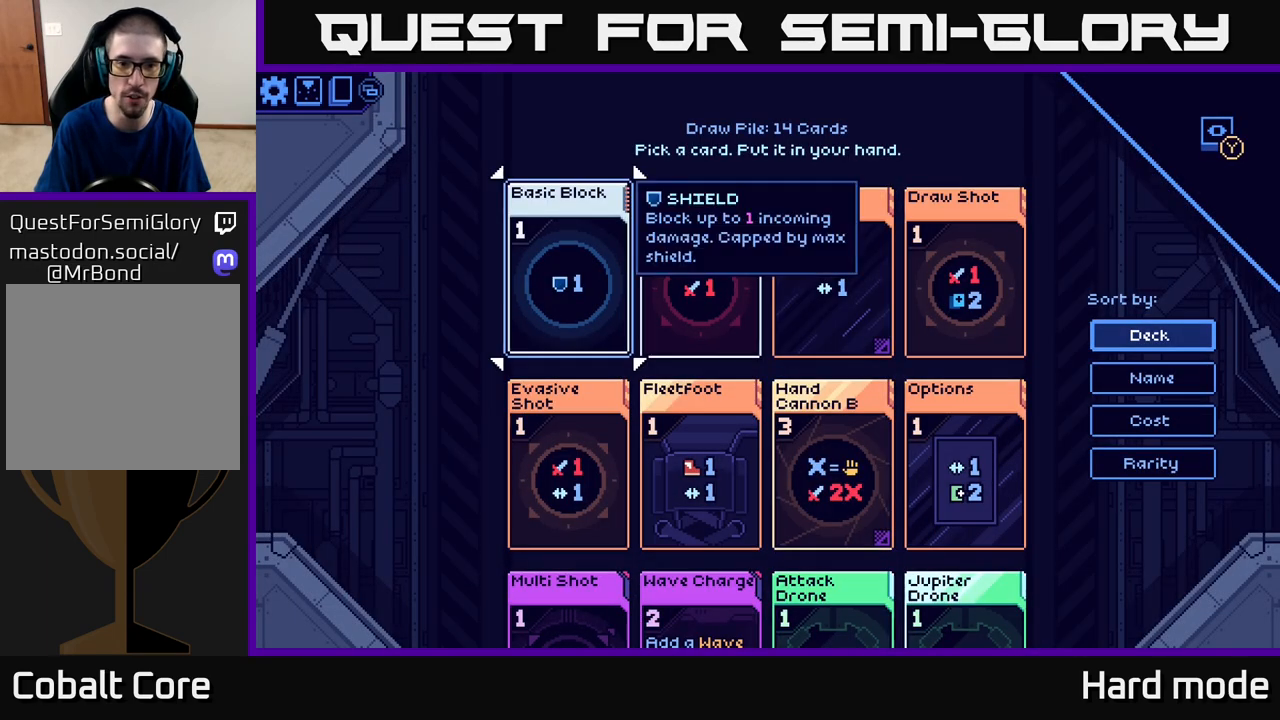
{"buttons": [], "left_stick": "center", "events": [[17, "left_stick", "down"], [200, "left_stick", "center"], [300, "left_stick", "down"], [450, "left_stick", "center"]]}
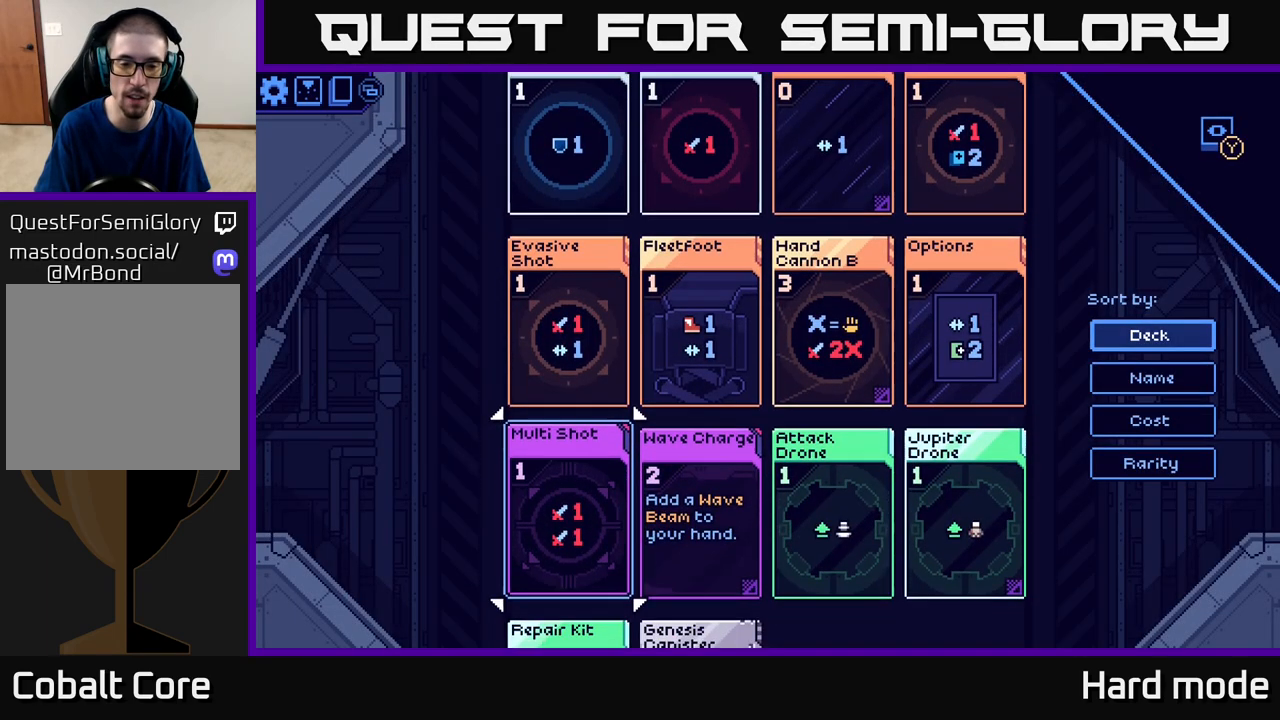
{"buttons": [], "left_stick": "center", "events": [[50, "left_stick", "down"], [183, "left_stick", "center"]]}
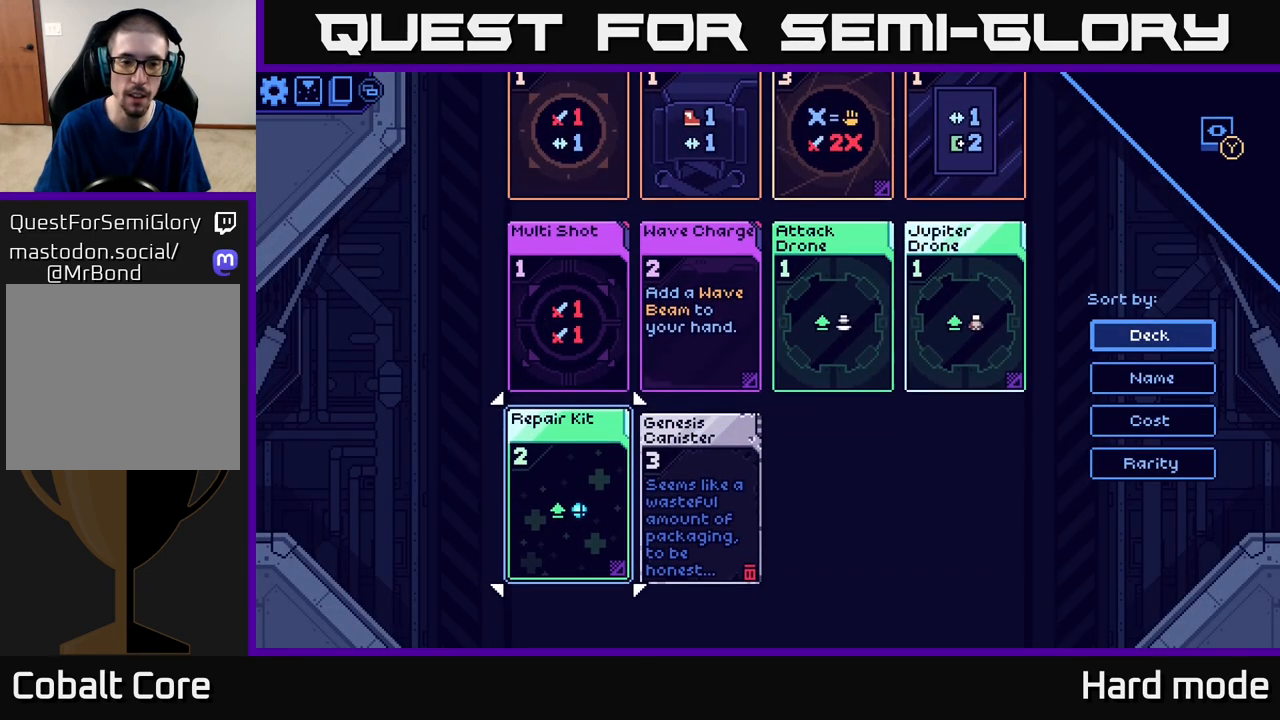
{"buttons": [], "left_stick": "right", "events": [[383, "left_stick", "right"]]}
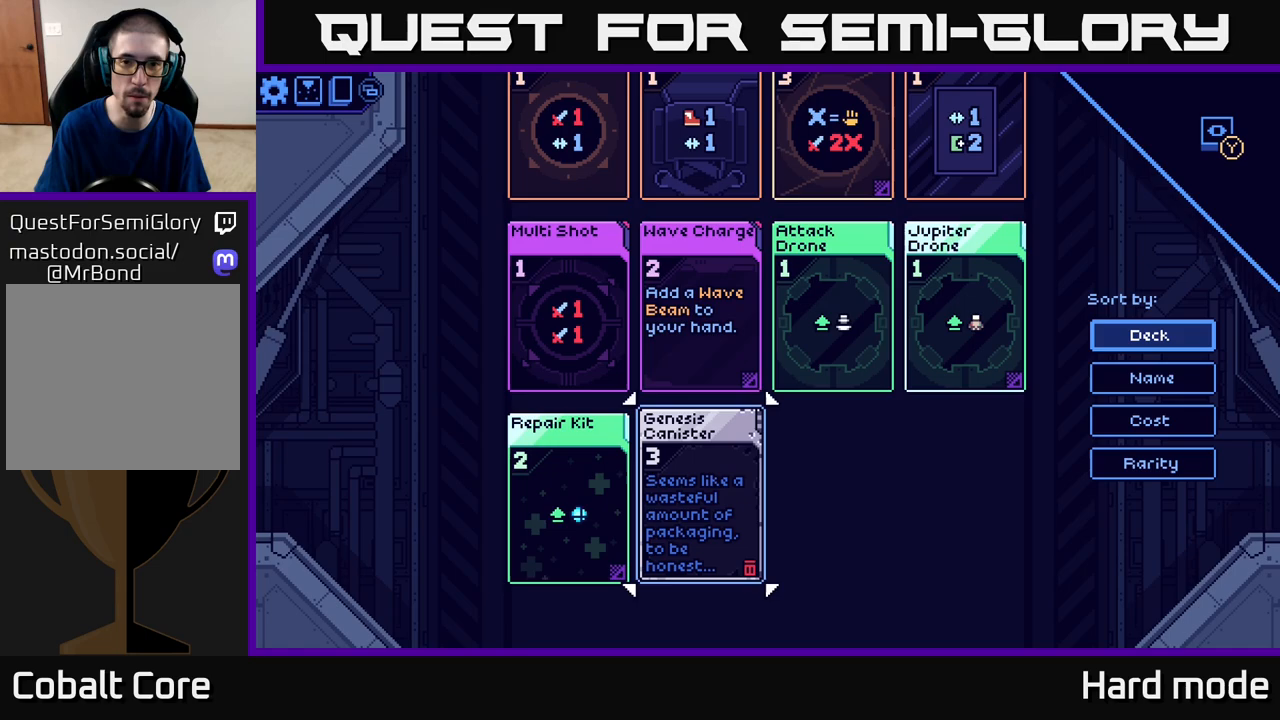
{"buttons": [], "left_stick": "center", "events": [[67, "left_stick", "up"], [217, "left_stick", "center"], [283, "left_stick", "up-left"], [417, "left_stick", "center"]]}
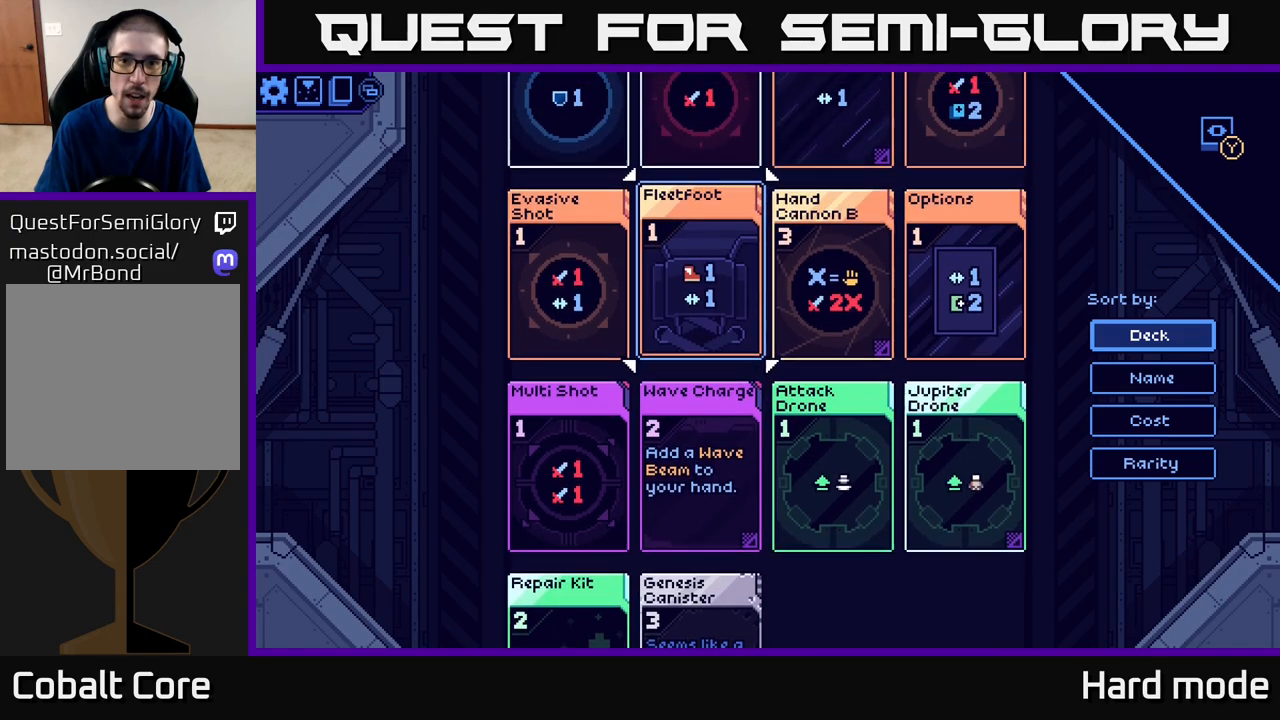
{"buttons": [], "left_stick": "down", "events": [[33, "left_stick", "up"], [150, "left_stick", "center"], [500, "left_stick", "down"]]}
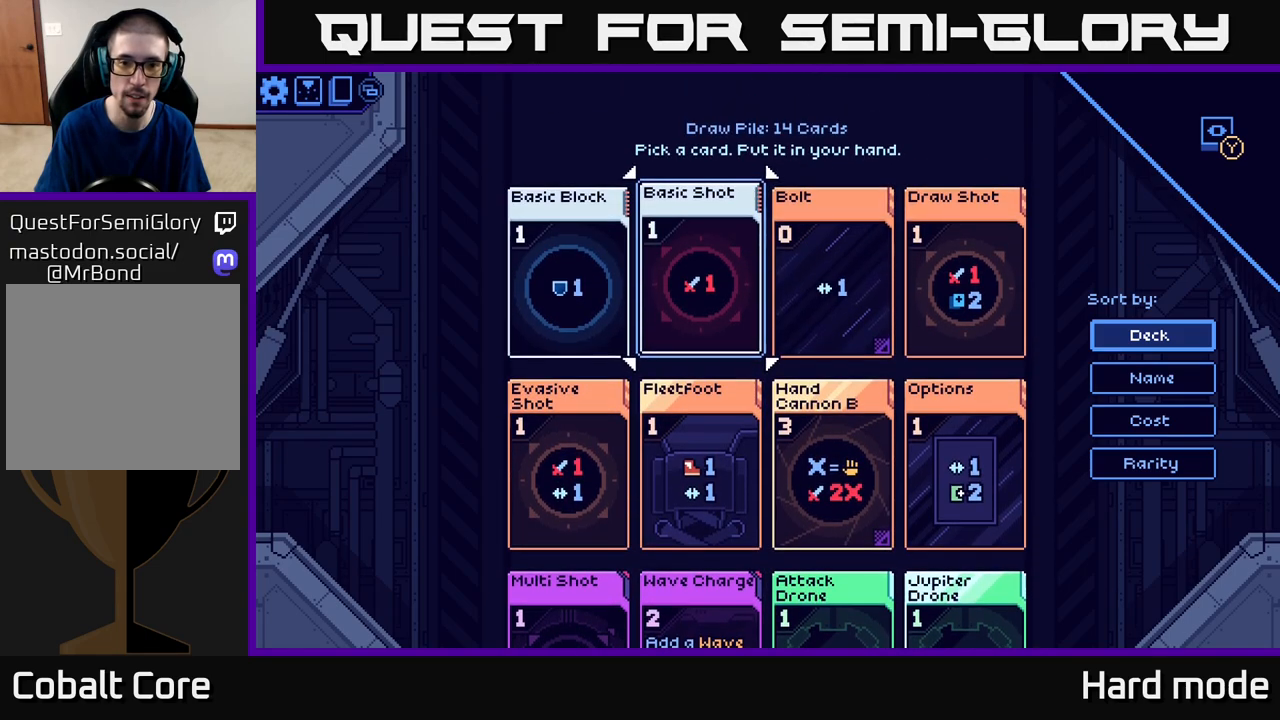
{"buttons": [], "left_stick": "right", "events": [[150, "left_stick", "center"], [467, "left_stick", "right"]]}
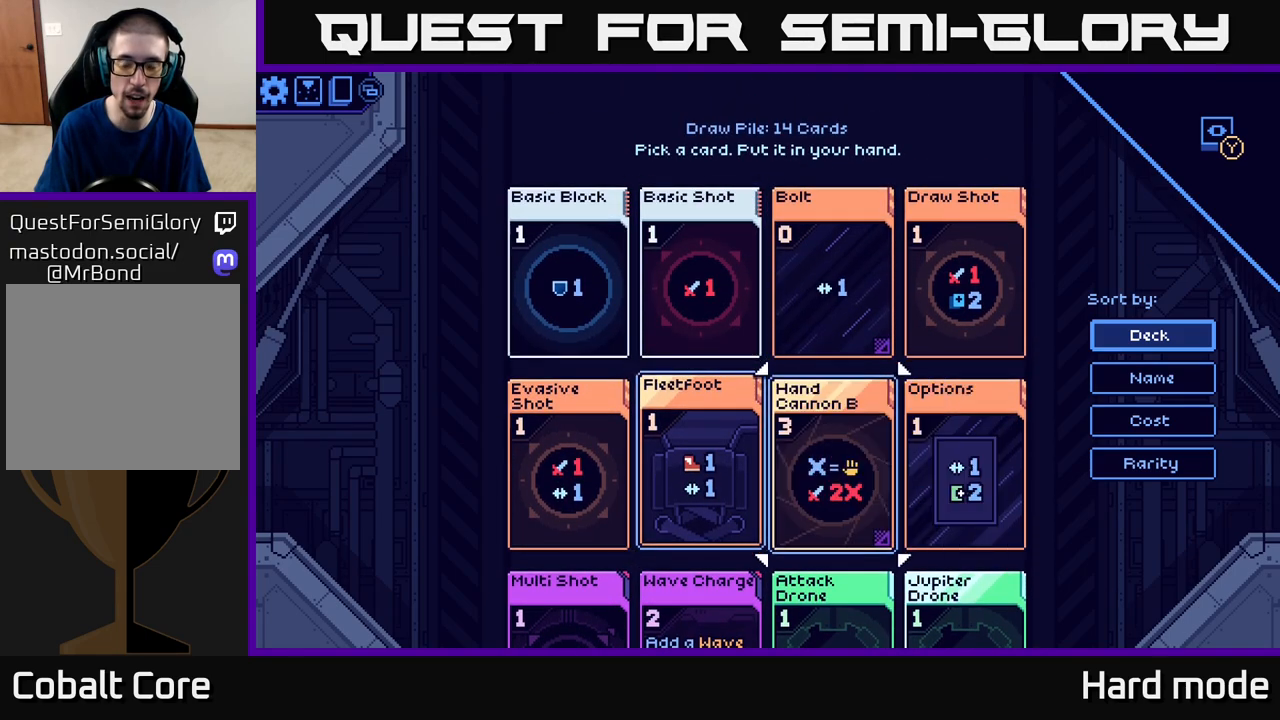
{"buttons": [], "left_stick": "center", "events": [[150, "left_stick", "center"]]}
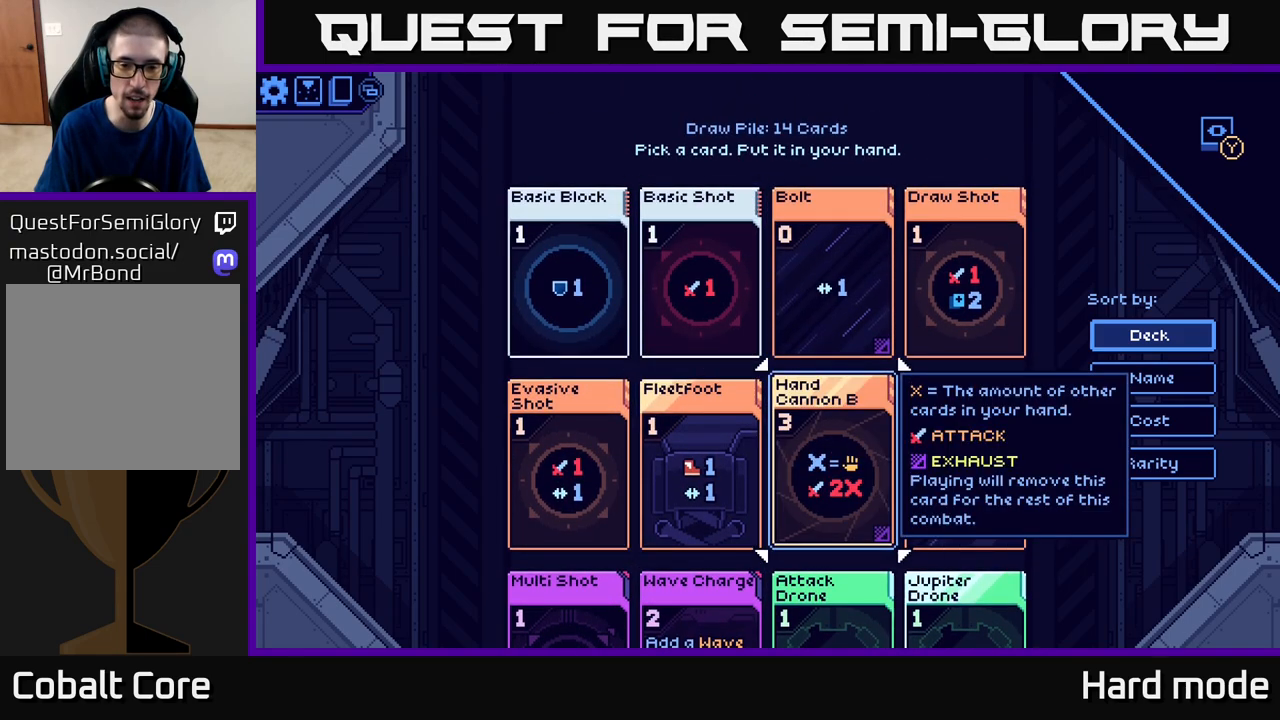
{"buttons": [], "left_stick": "center", "events": [[333, "A", "down"], [400, "A", "up"]]}